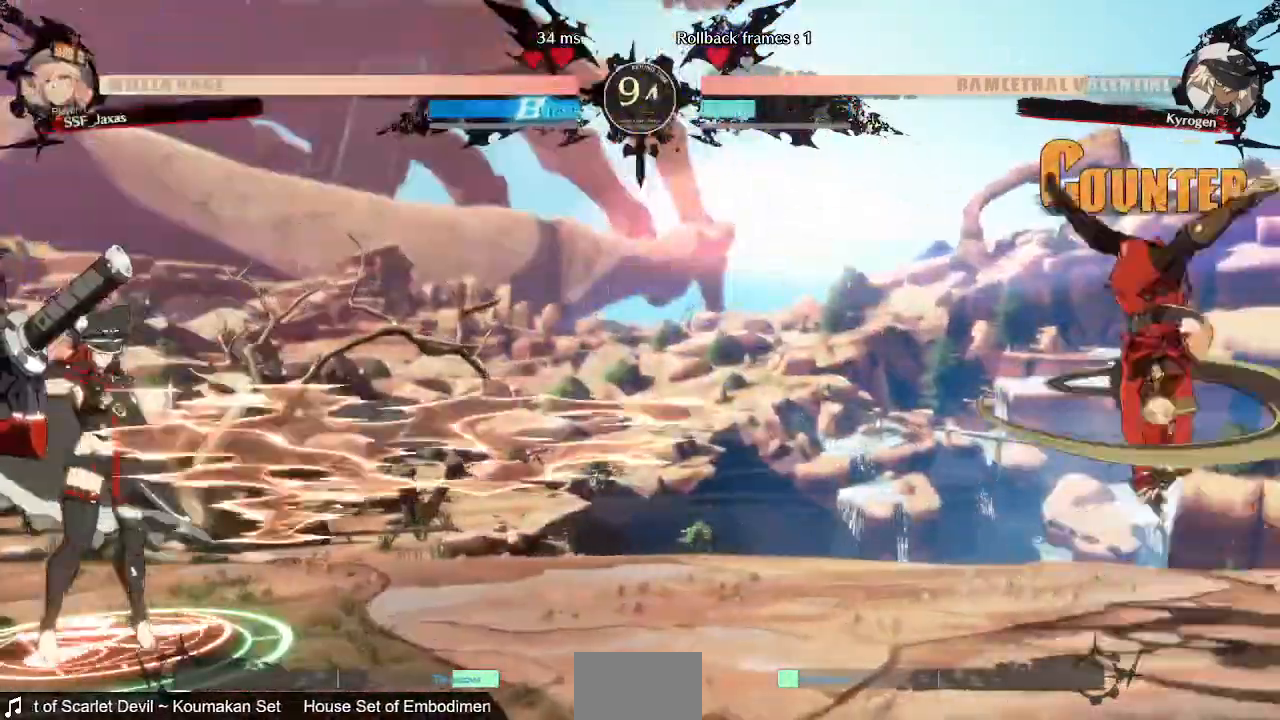
Gameplay with a controller (PlayStation layout); each line is a JSON object with the inputs held at the frame after it. "events" lists button and stick changes between this image and that frame as [ms after this image, input, new state], when the widget could be followed in between. Not read: L3 R3 SELECT START.
{"buttons": ["DPAD_RIGHT"]}
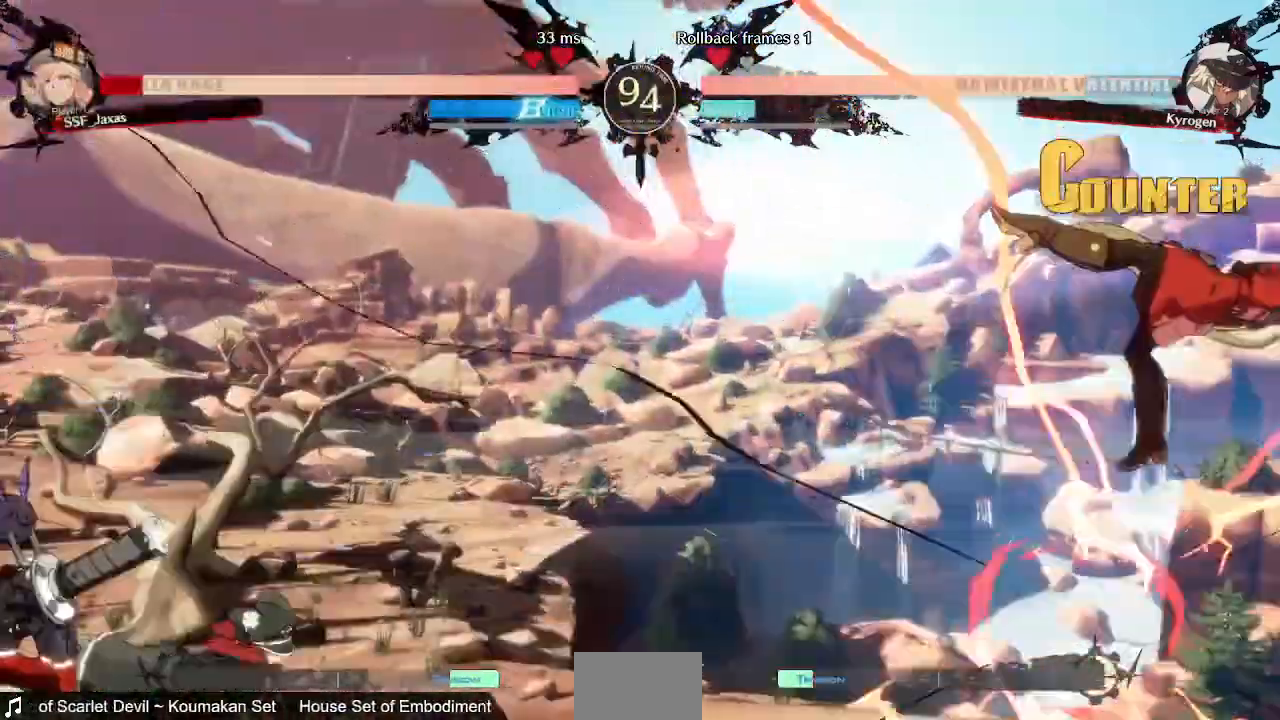
{"buttons": ["SQUARE", "DPAD_RIGHT"], "events": [[280, "L1", "down"], [280, "L2", "down"], [360, "L1", "up"], [360, "L2", "up"], [400, "SQUARE", "down"]]}
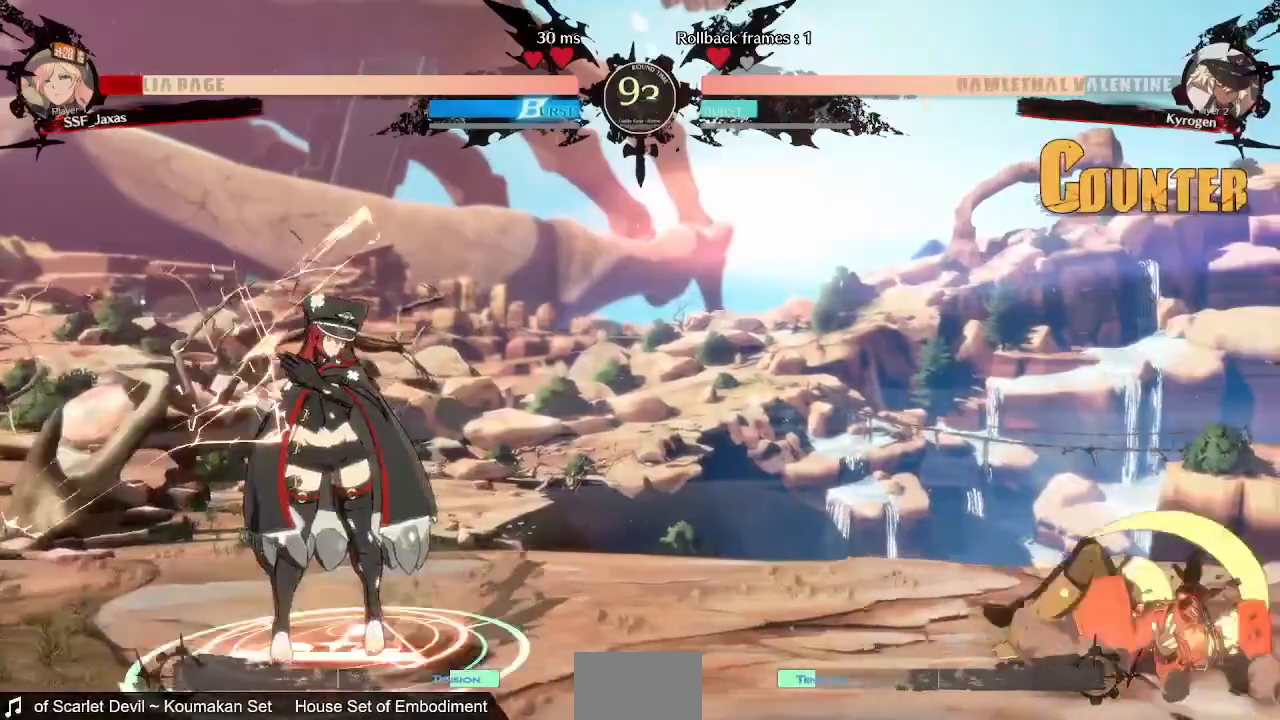
{"buttons": ["DPAD_DOWN", "DPAD_RIGHT"], "events": [[200, "SQUARE", "up"], [400, "DPAD_DOWN", "down"]]}
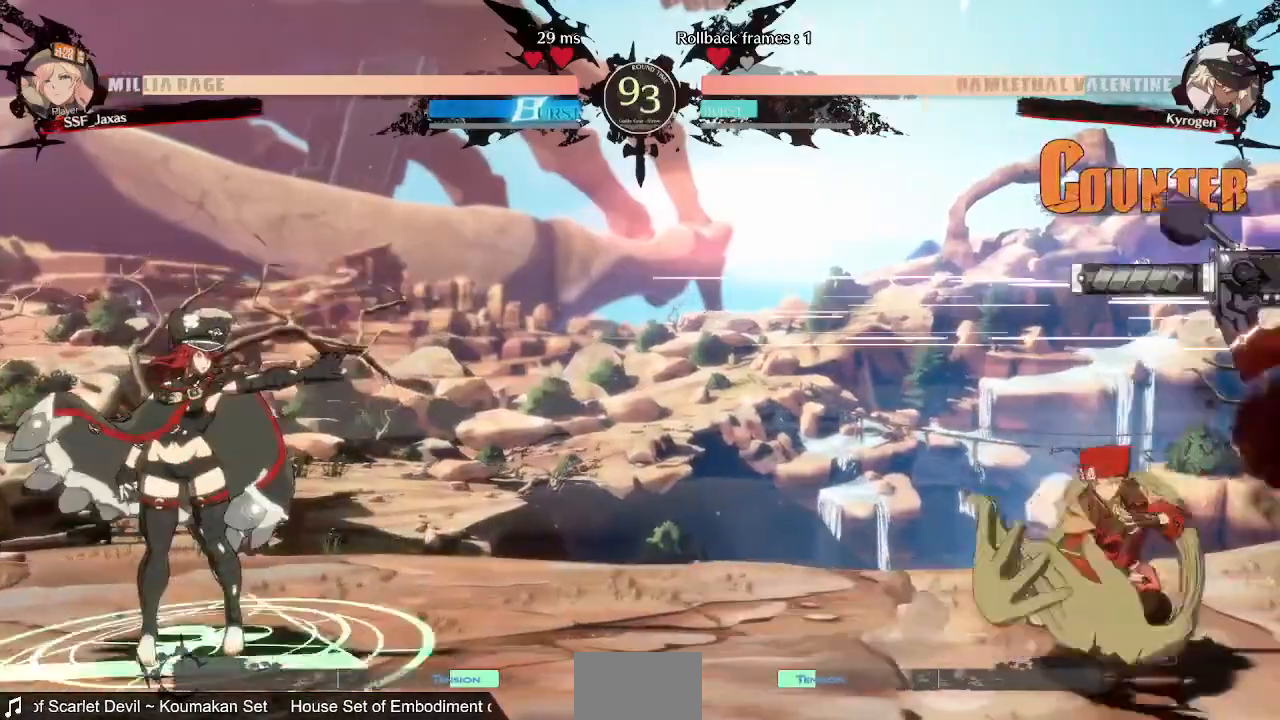
{"buttons": ["SQUARE", "DPAD_DOWN"], "events": [[120, "DPAD_RIGHT", "up"], [160, "DPAD_DOWN", "up"], [240, "DPAD_LEFT", "down"], [400, "DPAD_DOWN", "down"], [440, "SQUARE", "down"], [480, "DPAD_LEFT", "up"]]}